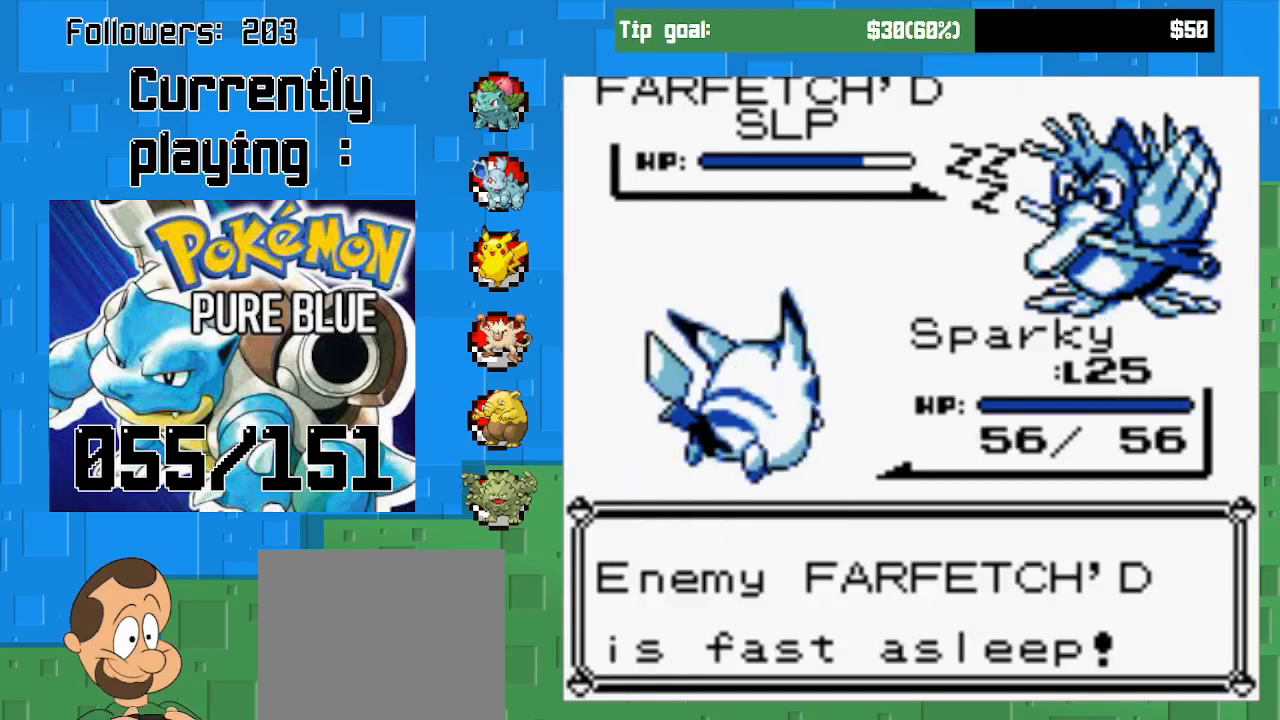
Gameplay with a controller (PlayStation layout); each line is a JSON object with the inputs held at the frame after it. "events" lists button and stick changes between this image and that frame as [ms after this image, input, new state], when the widget could be followed in between. Not read: L3 R3.
{"buttons": [], "left_stick": "center", "right_stick": "center", "events": []}
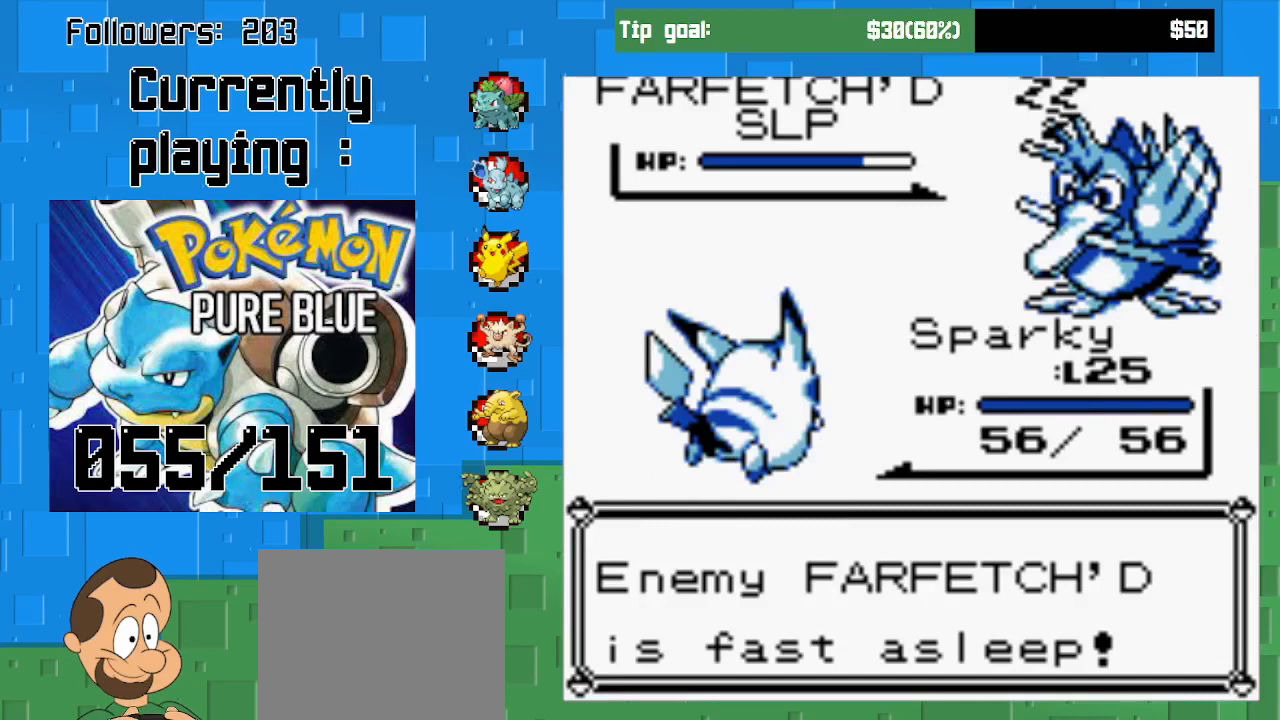
{"buttons": [], "left_stick": "center", "right_stick": "center", "events": []}
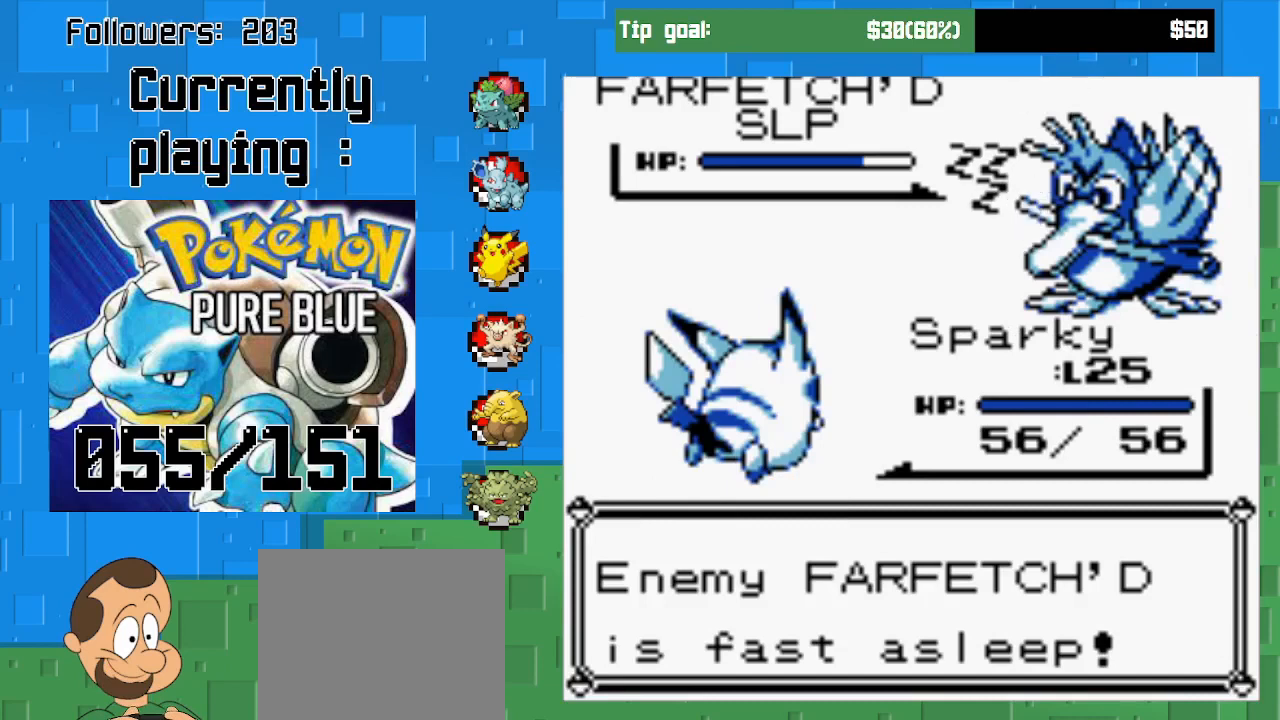
{"buttons": [], "left_stick": "center", "right_stick": "center", "events": []}
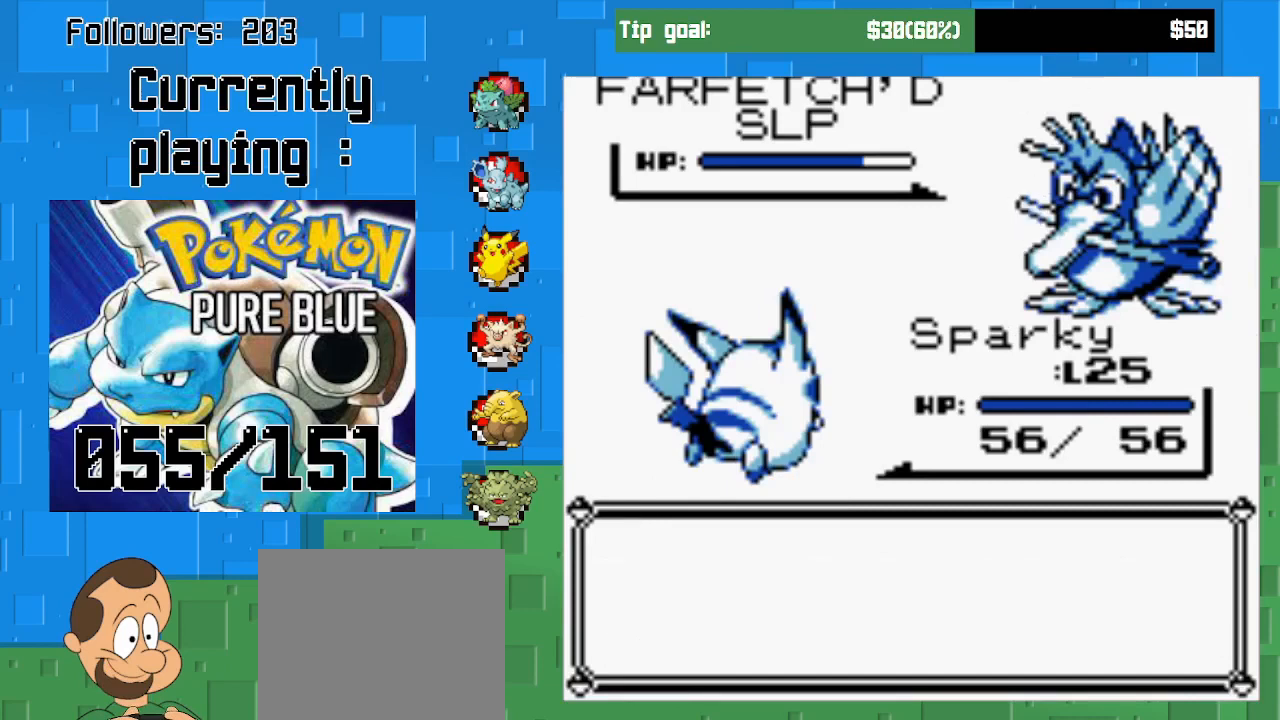
{"buttons": [], "left_stick": "center", "right_stick": "center", "events": [[133, "CIRCLE", "down"], [333, "CIRCLE", "up"]]}
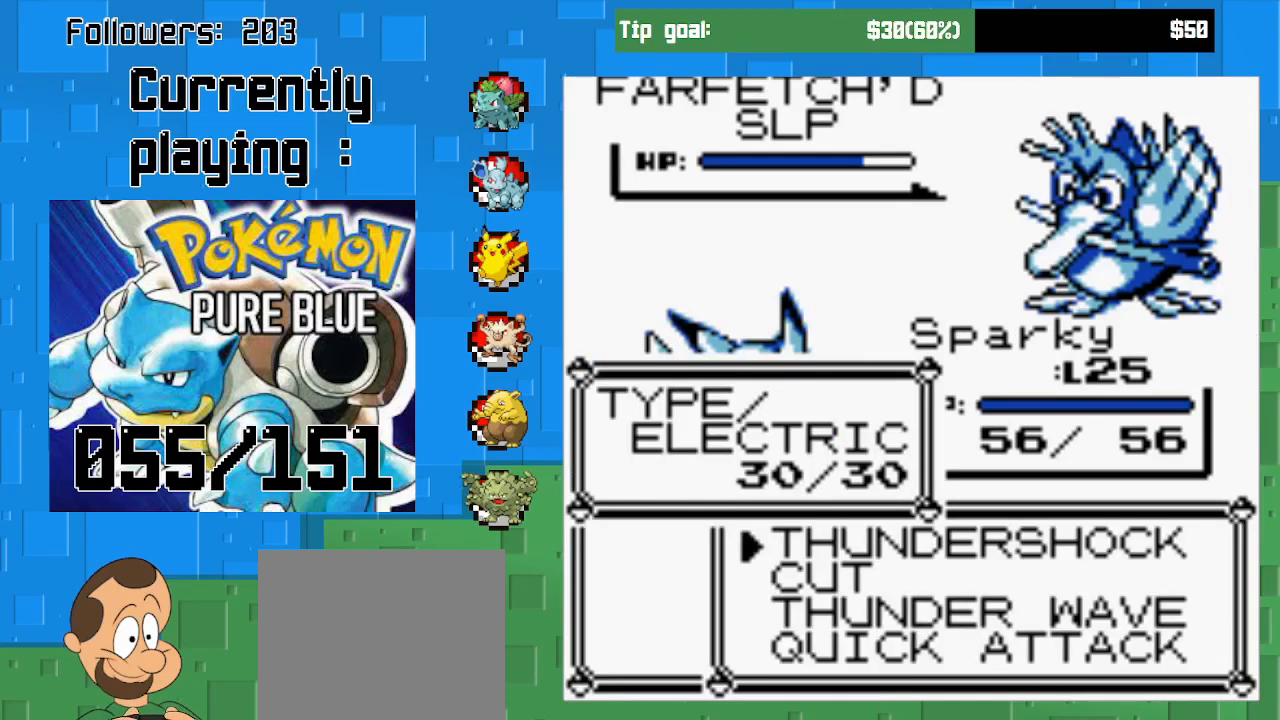
{"buttons": ["CIRCLE"], "left_stick": "center", "right_stick": "center", "events": [[267, "CIRCLE", "down"]]}
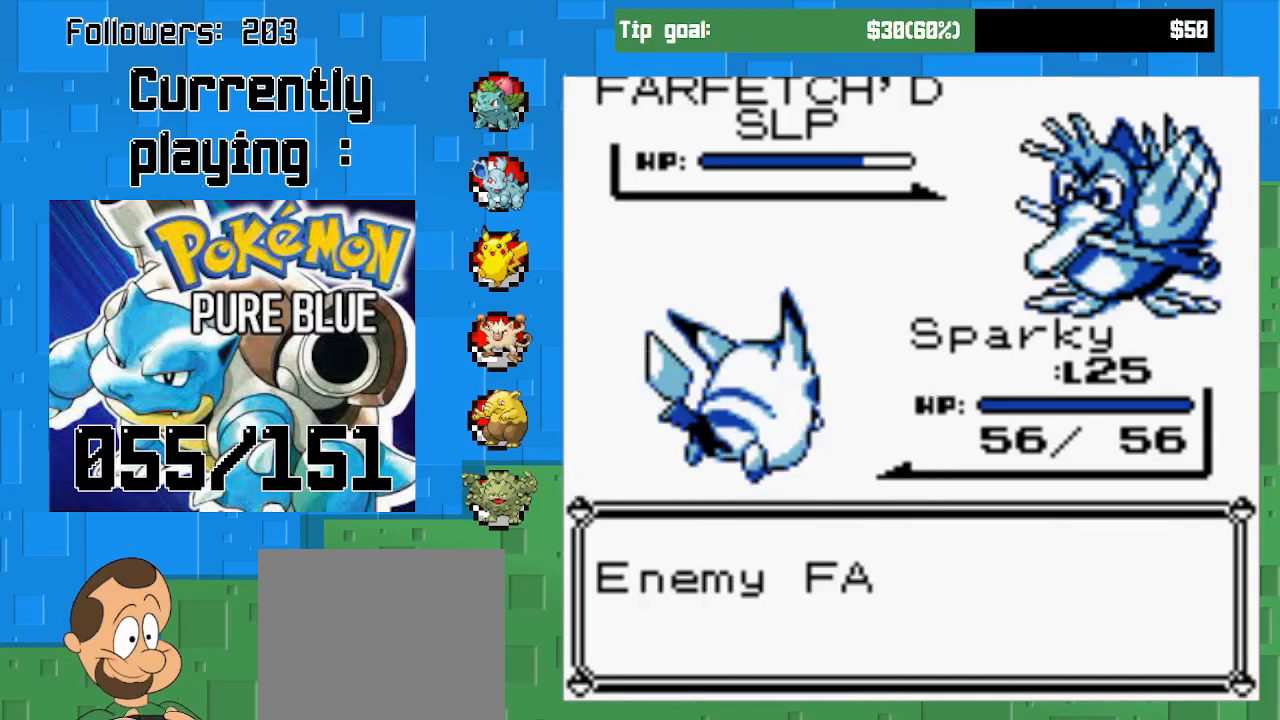
{"buttons": ["CIRCLE"], "left_stick": "center", "right_stick": "center", "events": []}
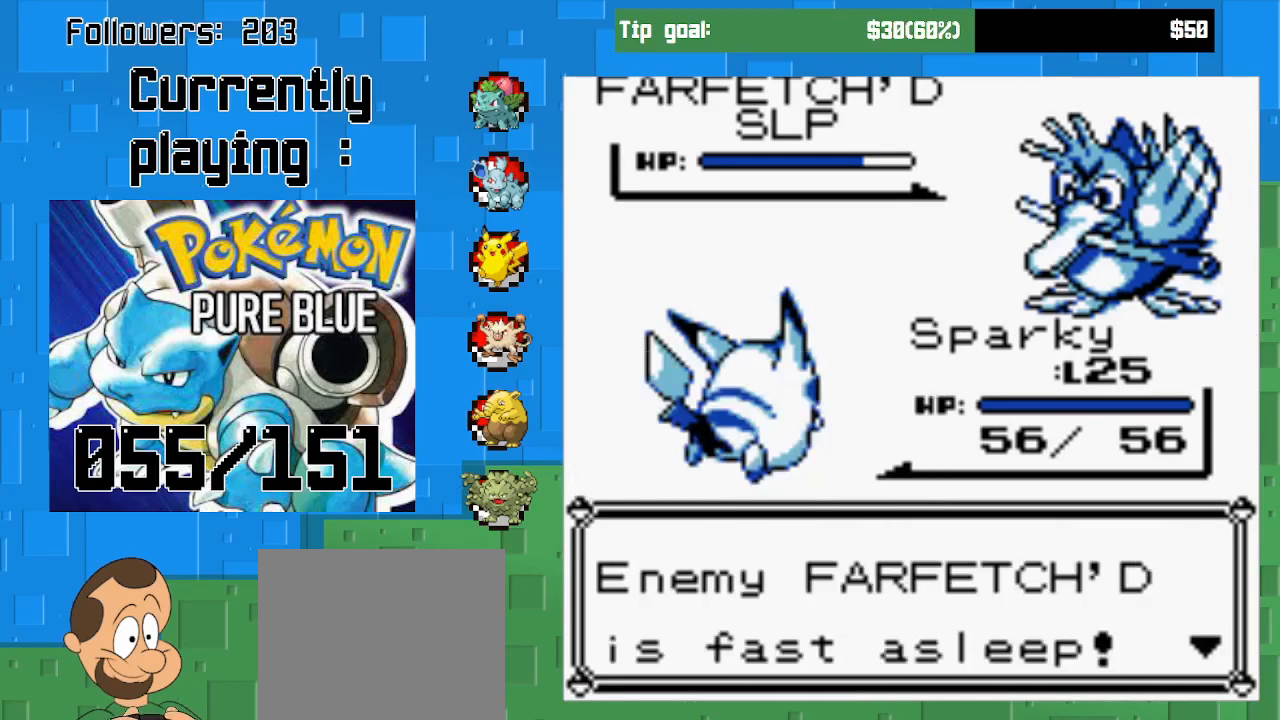
{"buttons": ["CIRCLE"], "left_stick": "center", "right_stick": "center", "events": [[300, "CIRCLE", "up"], [367, "CIRCLE", "down"]]}
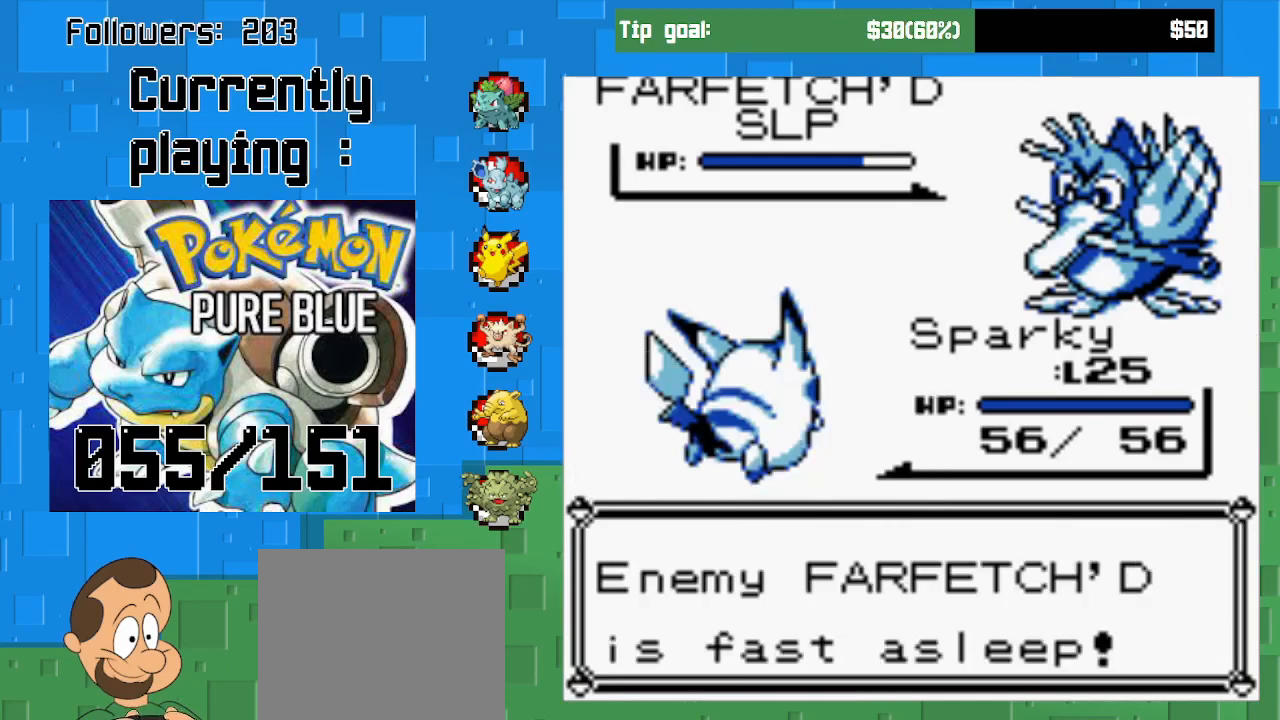
{"buttons": ["CIRCLE"], "left_stick": "center", "right_stick": "center", "events": []}
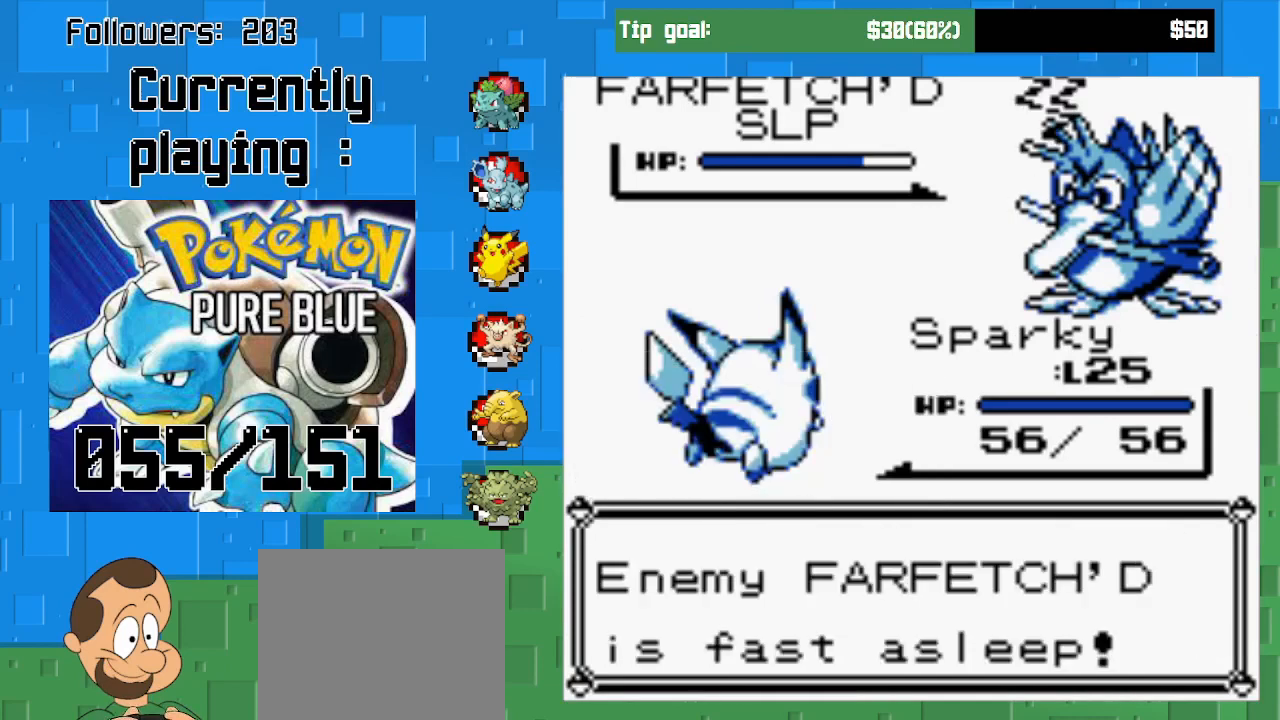
{"buttons": ["CIRCLE"], "left_stick": "center", "right_stick": "center", "events": []}
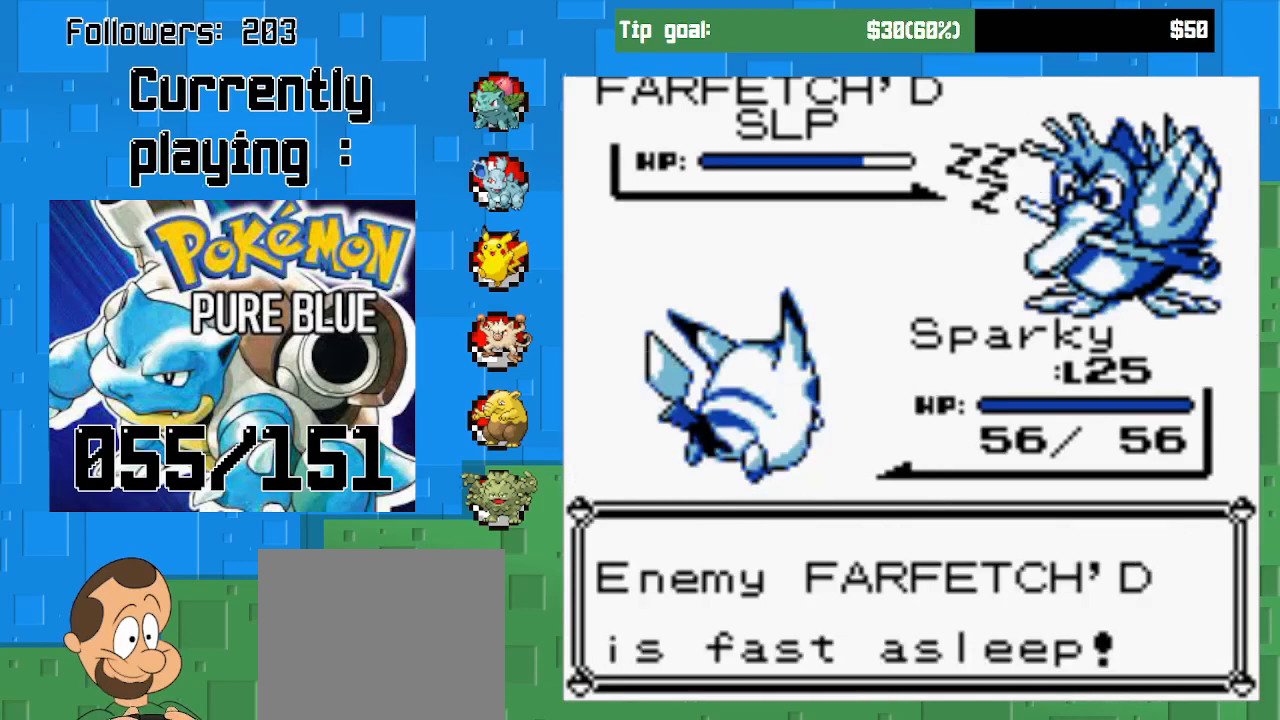
{"buttons": ["CIRCLE"], "left_stick": "center", "right_stick": "center", "events": []}
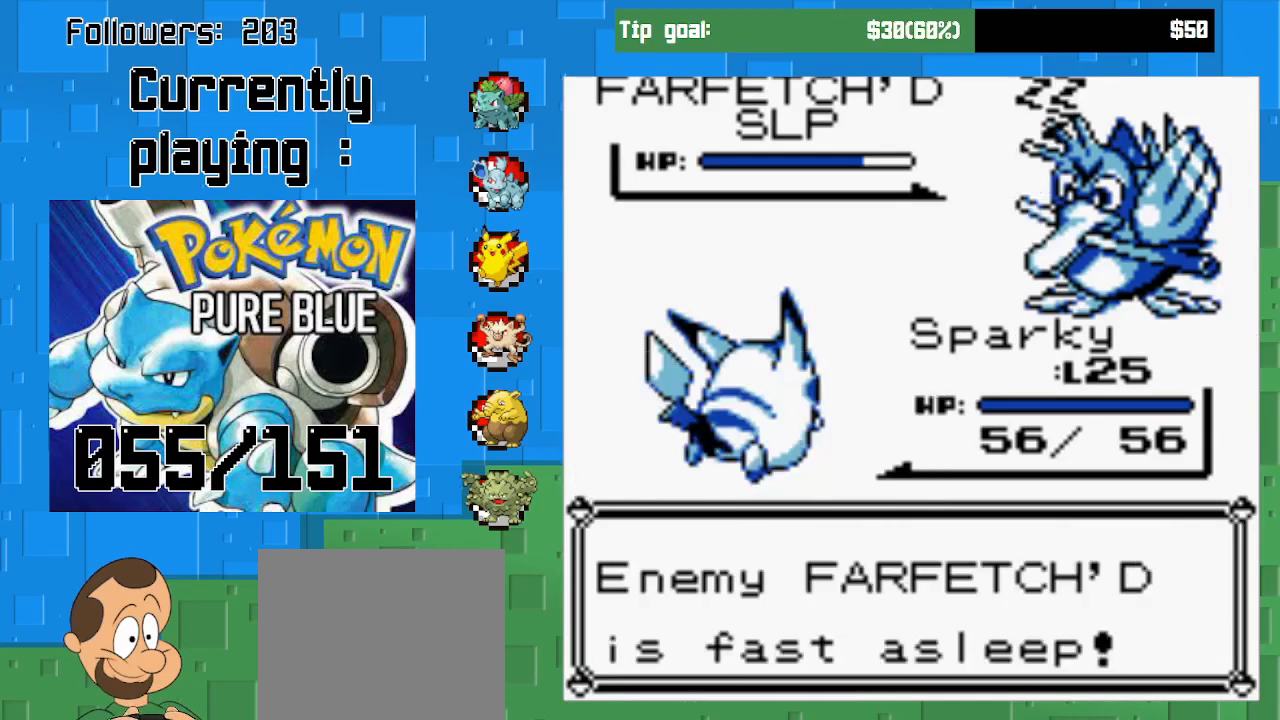
{"buttons": ["CIRCLE"], "left_stick": "center", "right_stick": "center", "events": []}
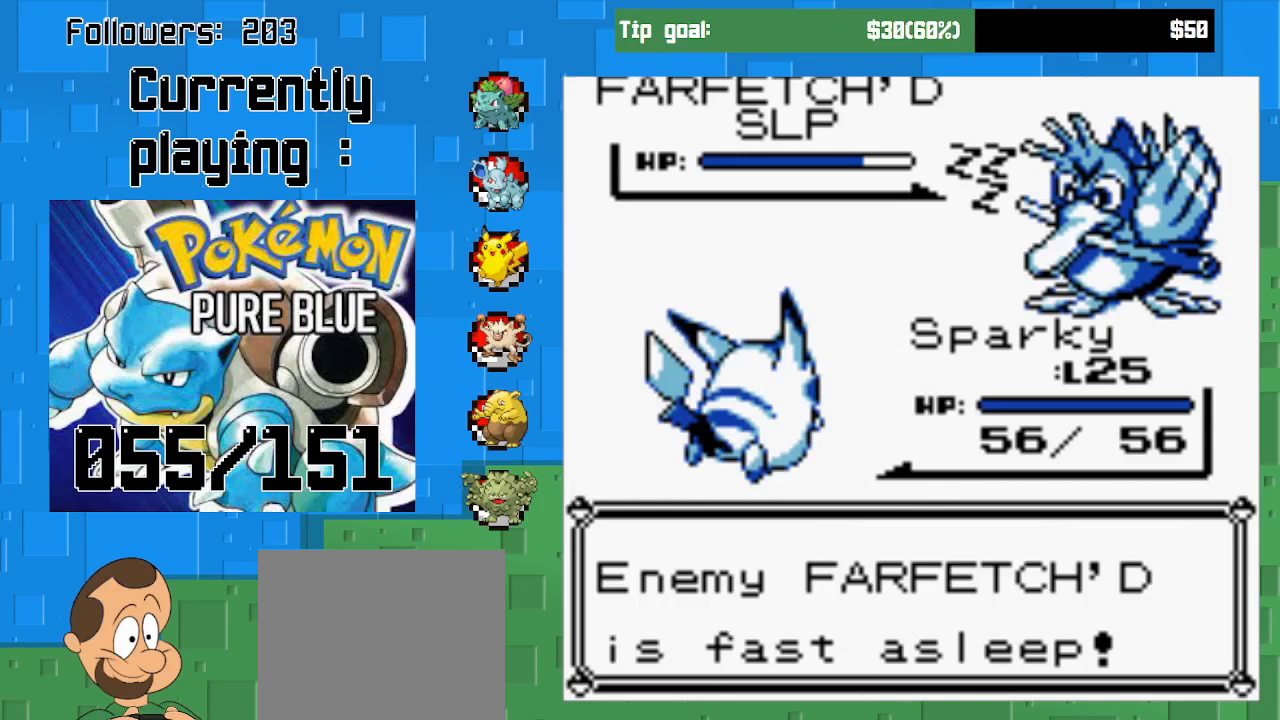
{"buttons": ["CIRCLE"], "left_stick": "center", "right_stick": "center", "events": []}
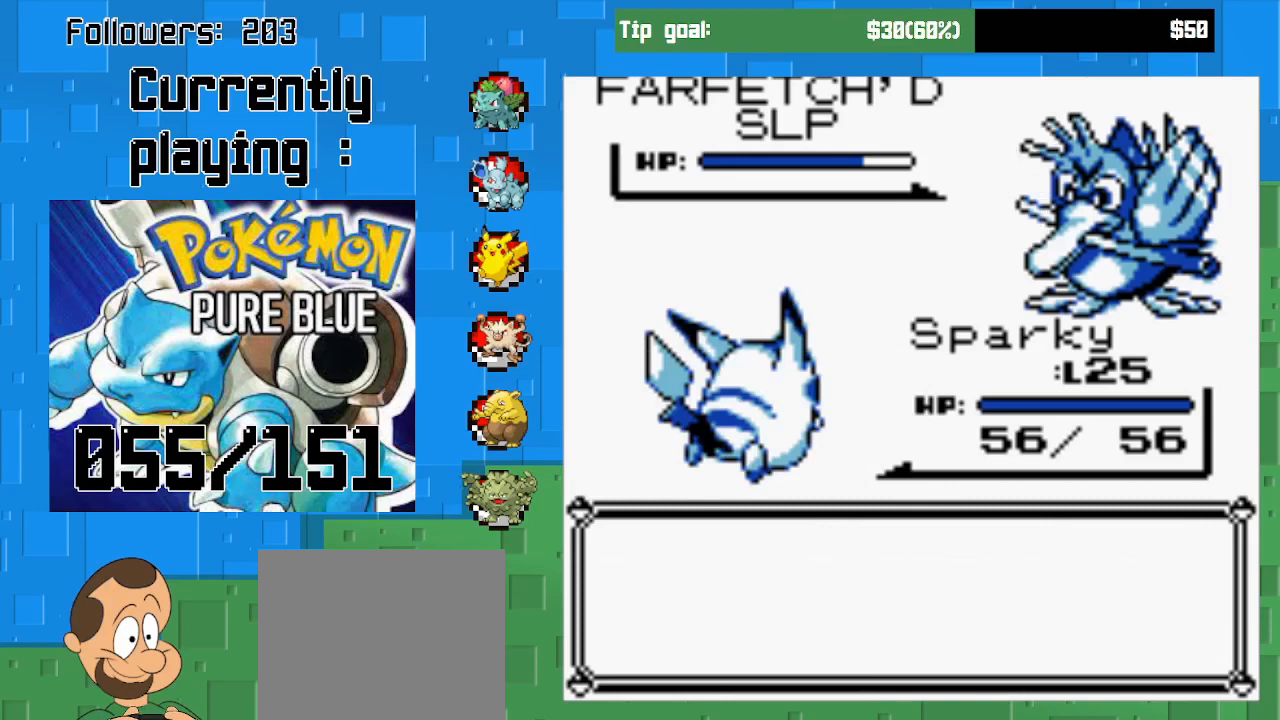
{"buttons": ["CIRCLE"], "left_stick": "center", "right_stick": "center", "events": []}
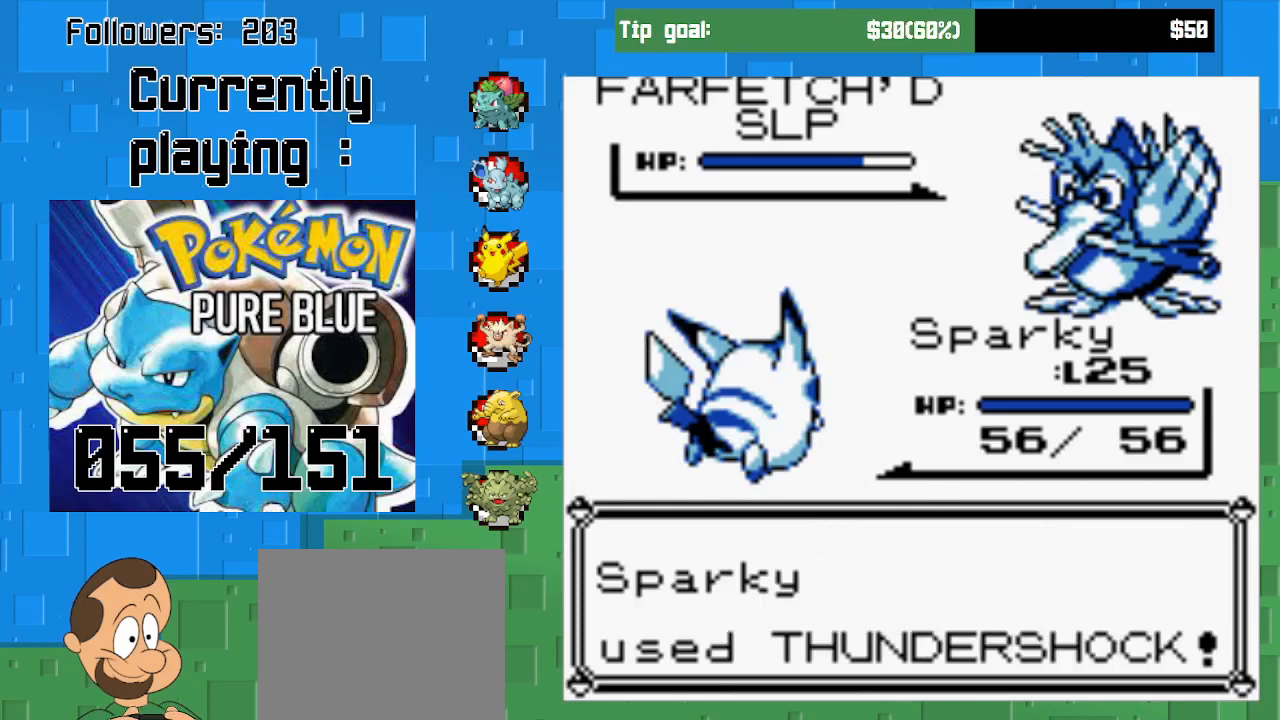
{"buttons": ["CIRCLE"], "left_stick": "center", "right_stick": "center", "events": []}
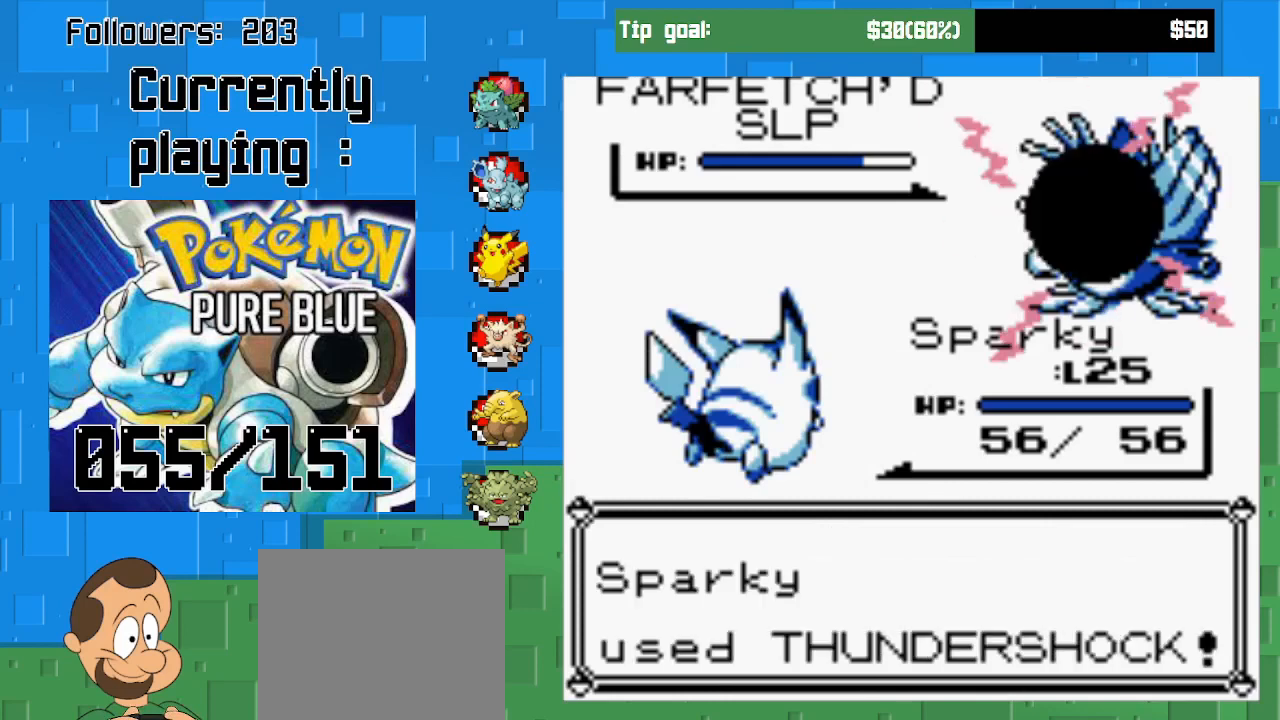
{"buttons": ["CIRCLE"], "left_stick": "center", "right_stick": "center", "events": []}
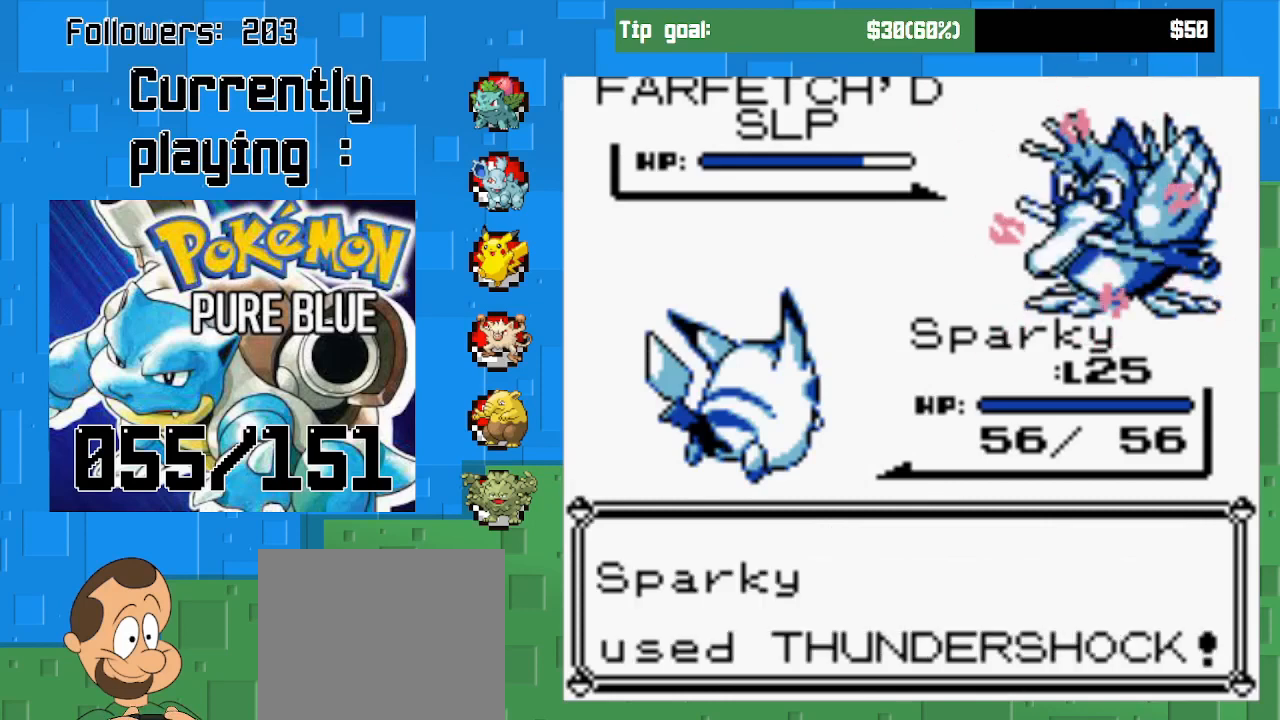
{"buttons": ["CIRCLE"], "left_stick": "center", "right_stick": "center", "events": []}
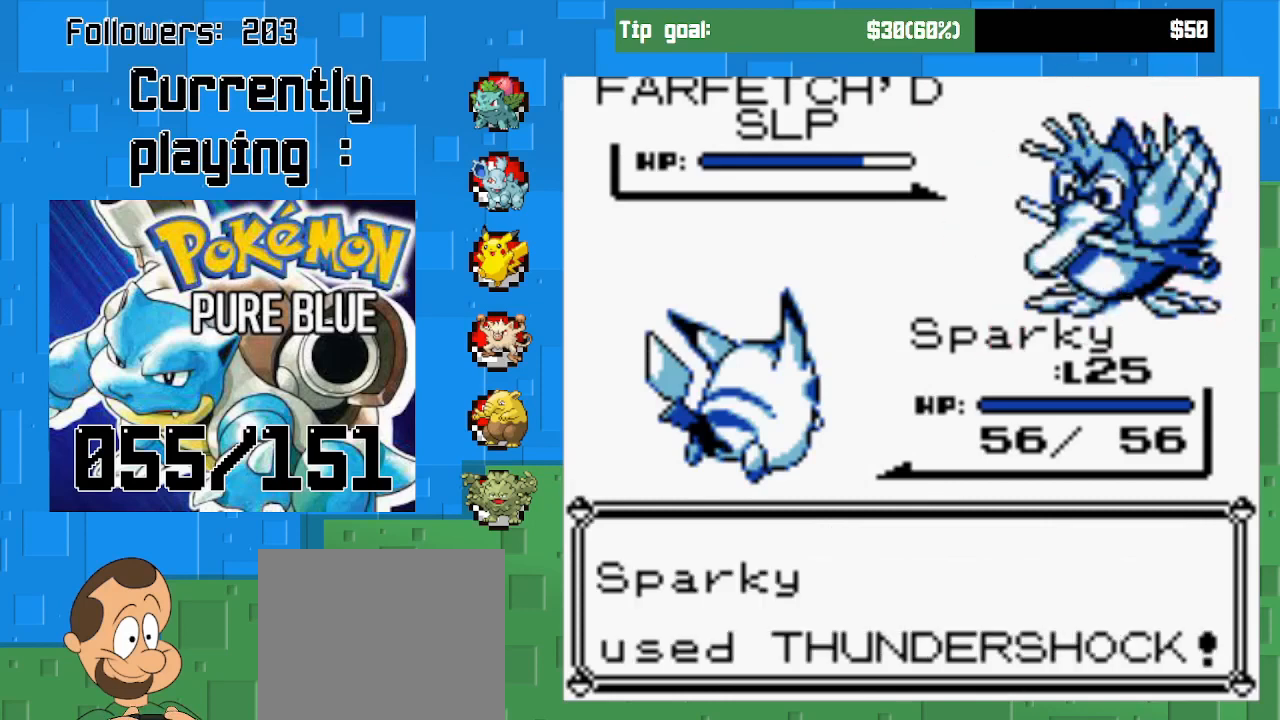
{"buttons": ["CIRCLE"], "left_stick": "center", "right_stick": "center", "events": []}
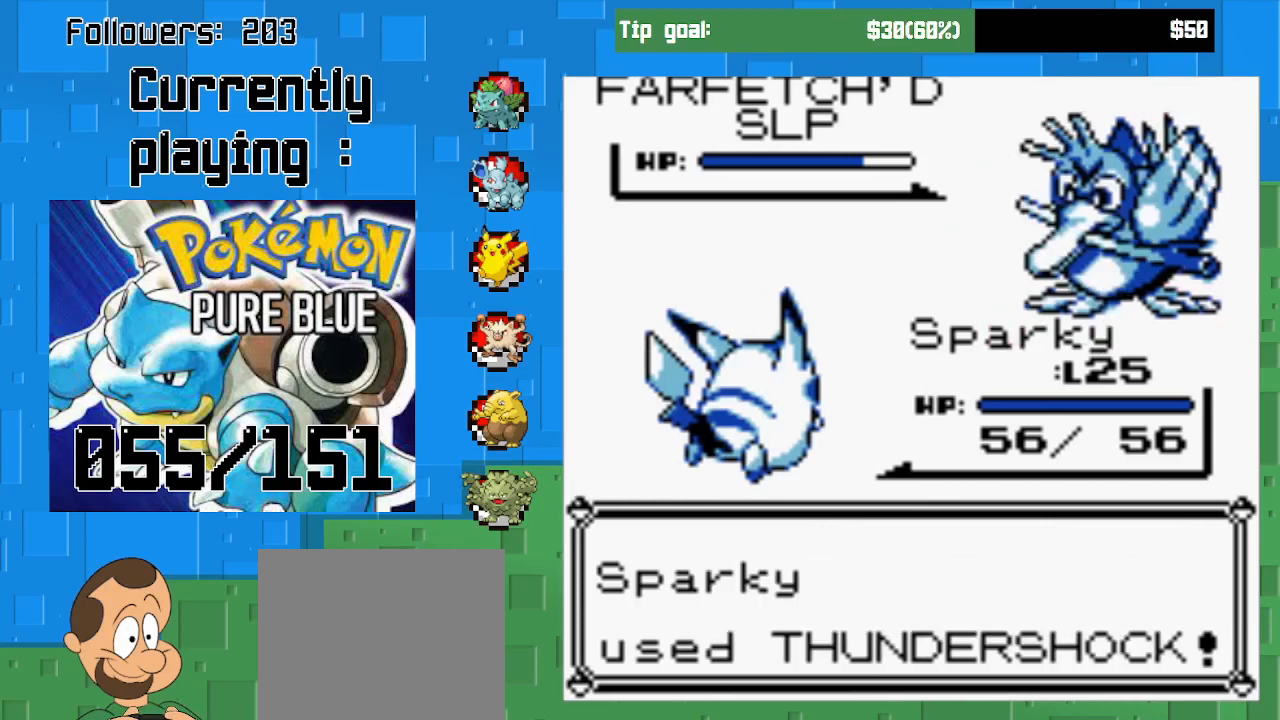
{"buttons": ["CIRCLE"], "left_stick": "center", "right_stick": "center", "events": []}
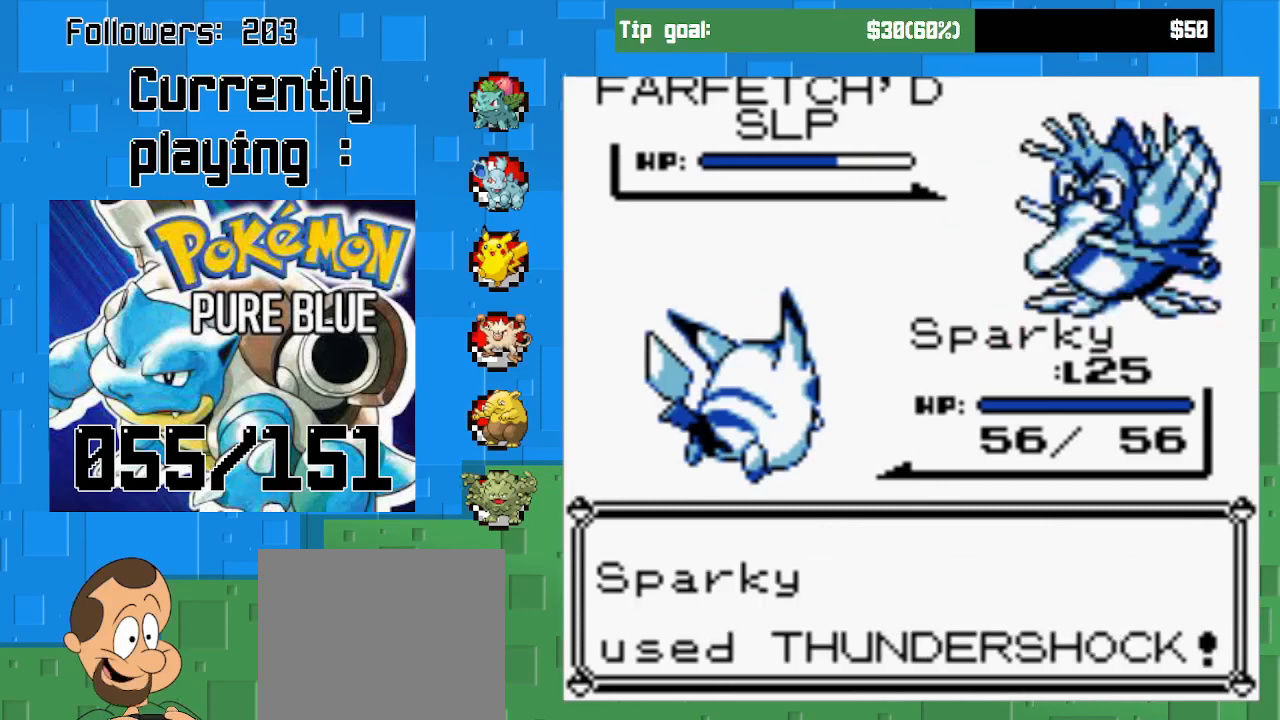
{"buttons": ["CIRCLE"], "left_stick": "center", "right_stick": "center", "events": []}
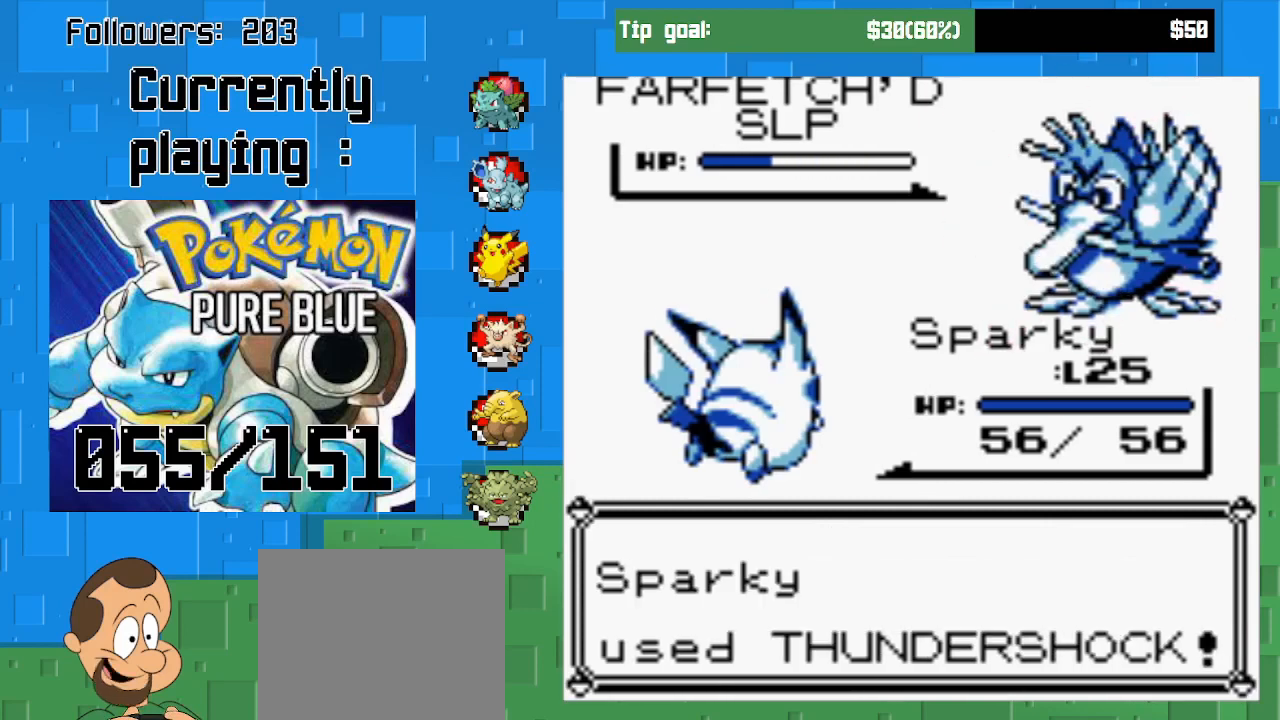
{"buttons": ["CIRCLE"], "left_stick": "center", "right_stick": "center", "events": []}
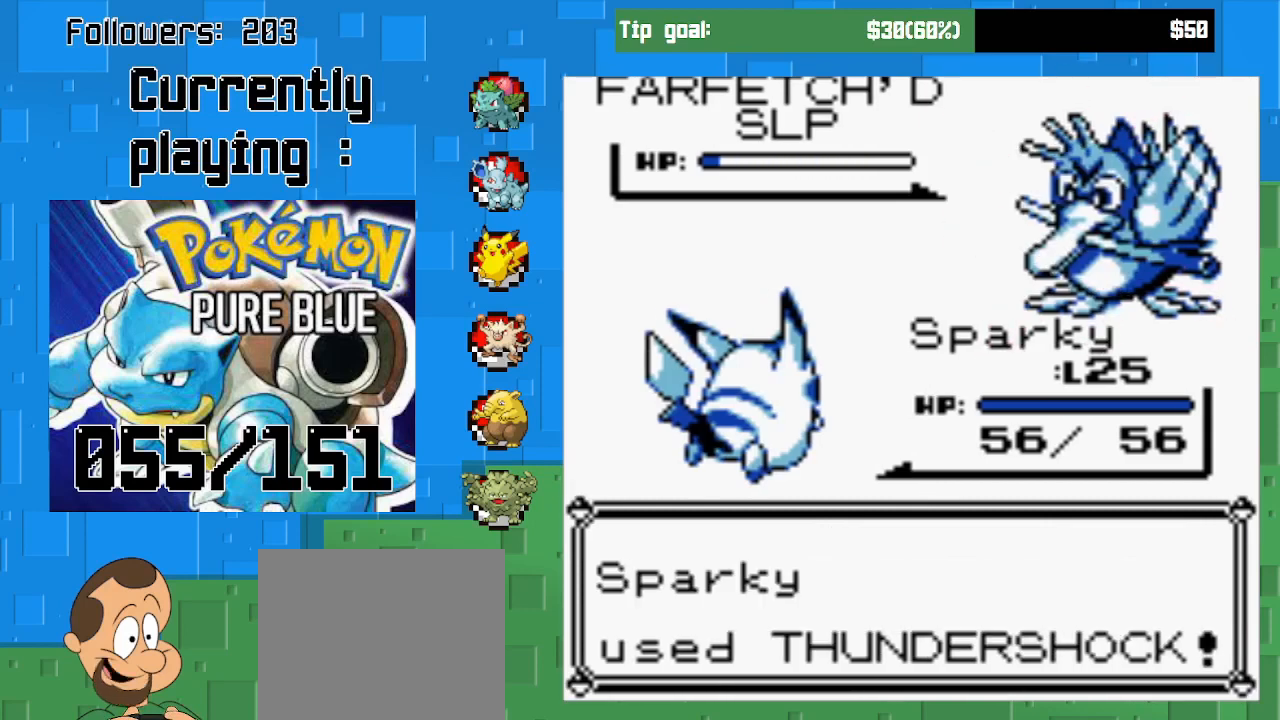
{"buttons": [], "left_stick": "center", "right_stick": "center", "events": [[400, "CIRCLE", "up"]]}
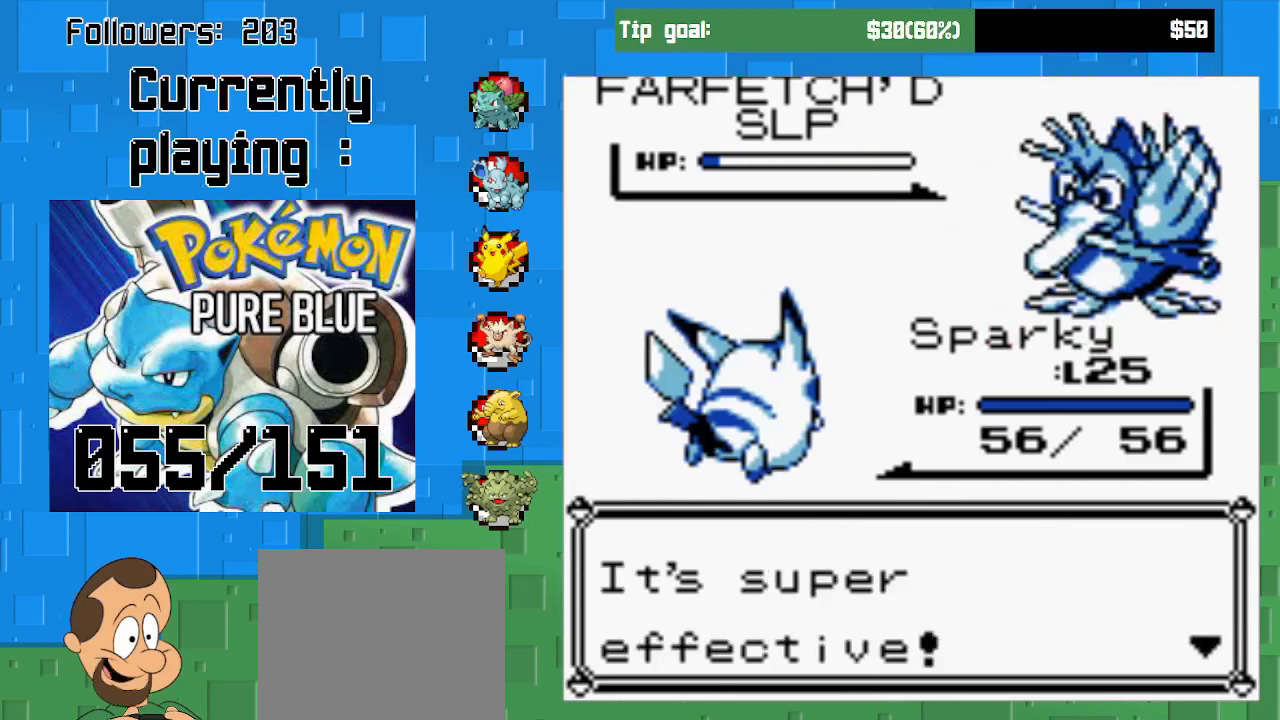
{"buttons": [], "left_stick": "center", "right_stick": "center", "events": [[67, "CIRCLE", "down"], [233, "CIRCLE", "up"]]}
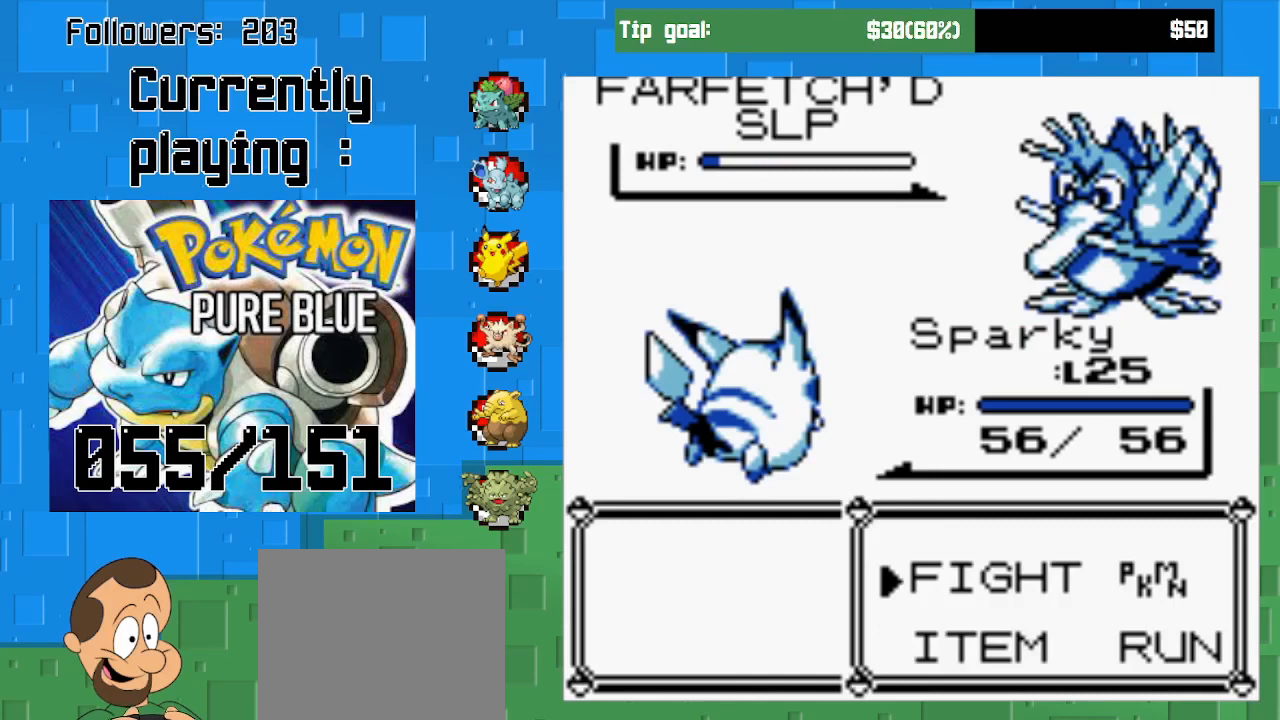
{"buttons": ["DPAD_UP"], "left_stick": "center", "right_stick": "center", "events": [[100, "CIRCLE", "down"], [267, "CIRCLE", "up"], [400, "DPAD_UP", "down"]]}
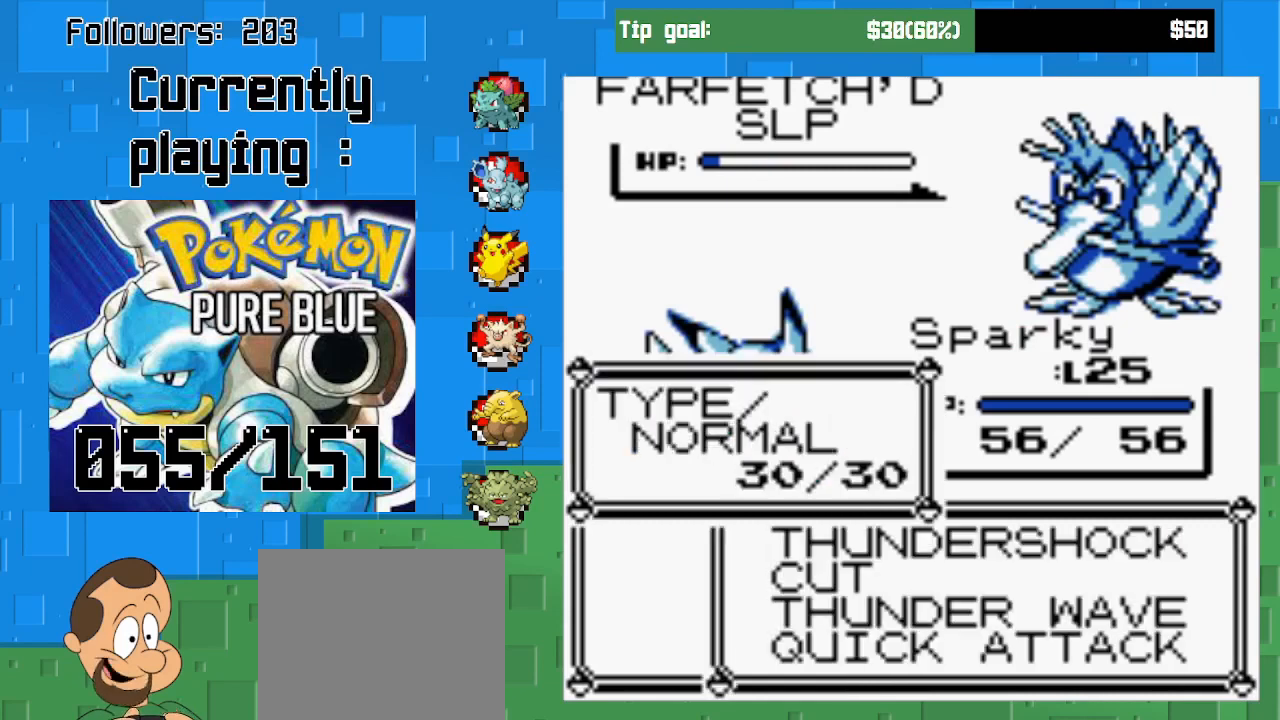
{"buttons": ["CIRCLE"], "left_stick": "center", "right_stick": "center", "events": [[33, "DPAD_UP", "up"], [300, "CIRCLE", "down"]]}
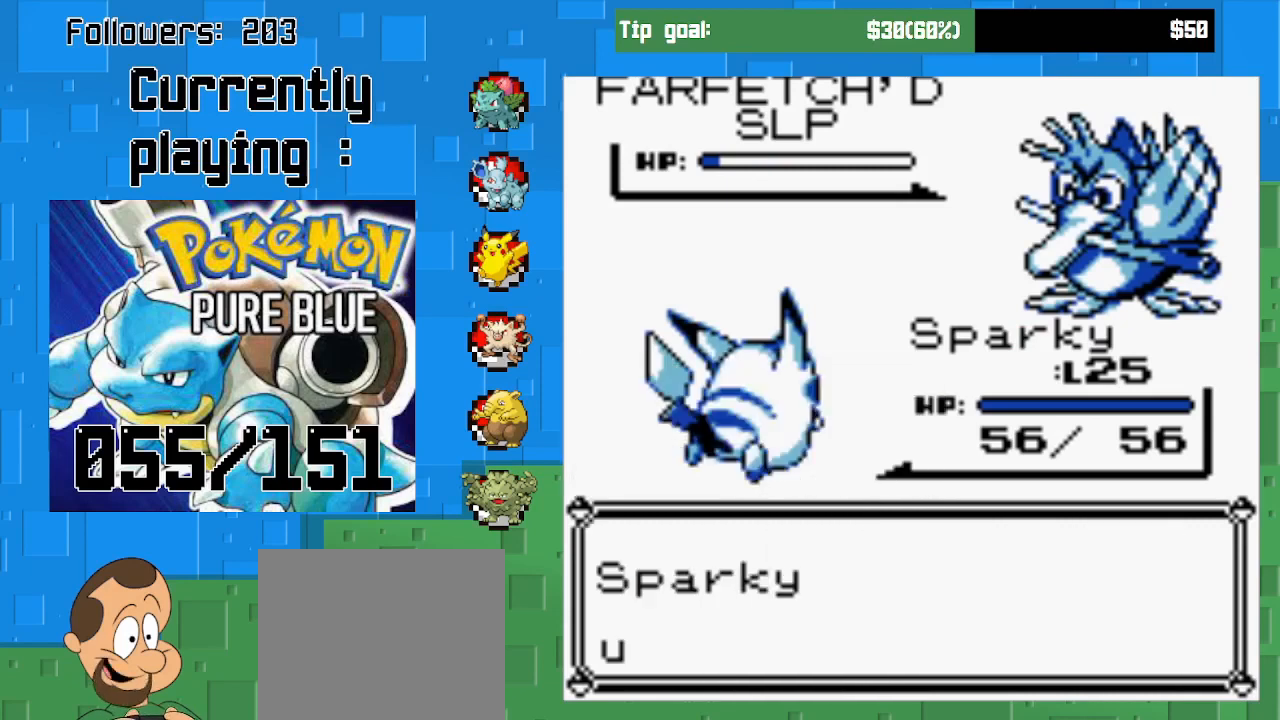
{"buttons": ["CIRCLE"], "left_stick": "center", "right_stick": "center", "events": []}
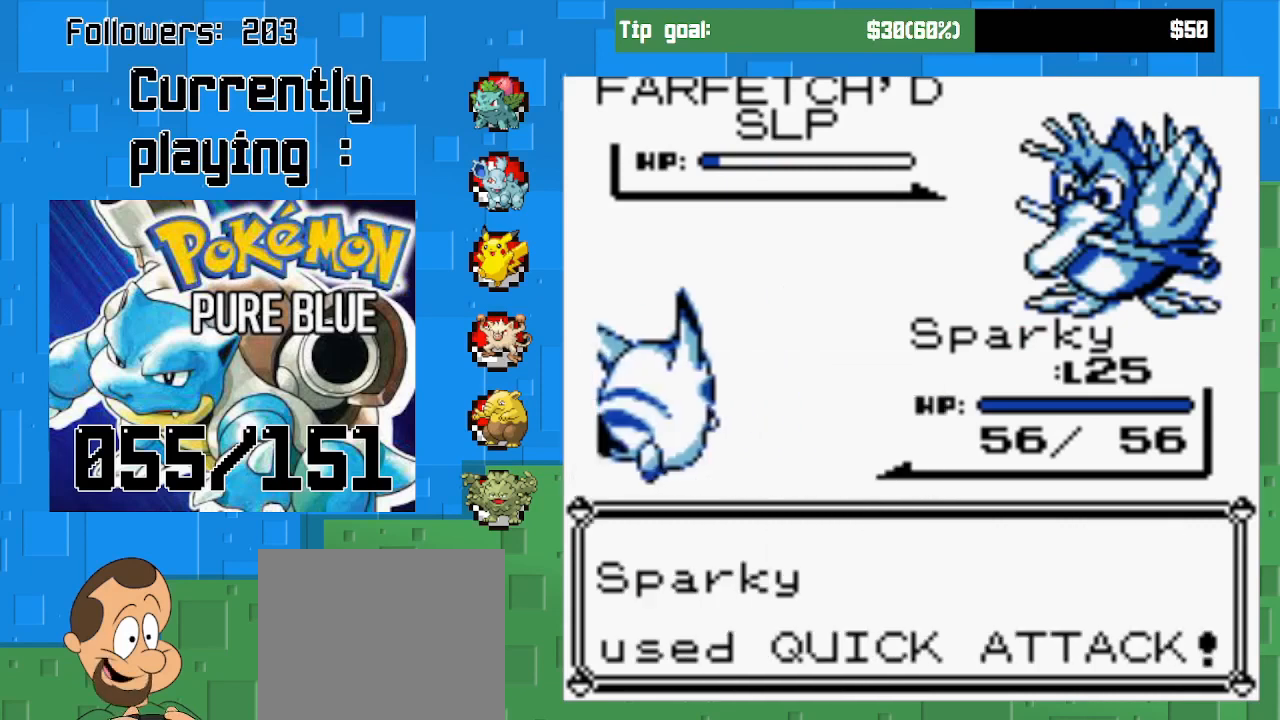
{"buttons": ["CIRCLE"], "left_stick": "center", "right_stick": "center", "events": [[300, "CIRCLE", "up"], [500, "CIRCLE", "down"]]}